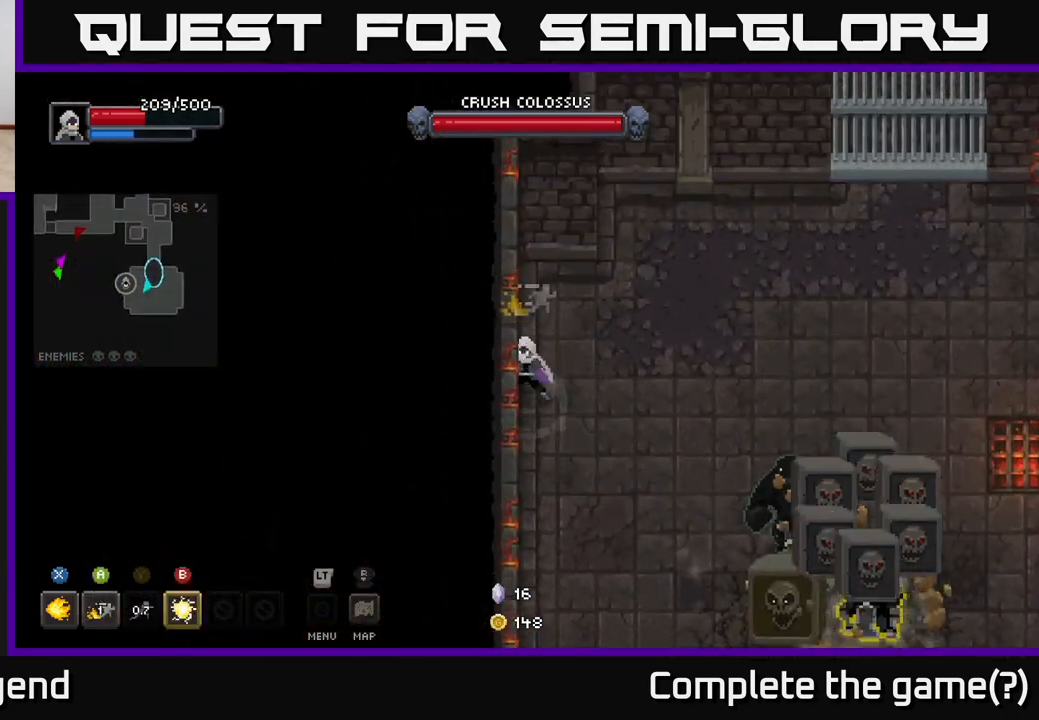
Gameplay with a controller (Xbox layout); each line is a JSON object with the inputs held at the frame after it. "events" lists button and stick changes between this image and that frame as [ms after this image, input, new state], when the widget could be followed in between.
{"buttons": [], "left_stick": "center", "right_stick": "center", "events": [[133, "B", "down"], [233, "B", "up"], [500, "left_stick", "center"]]}
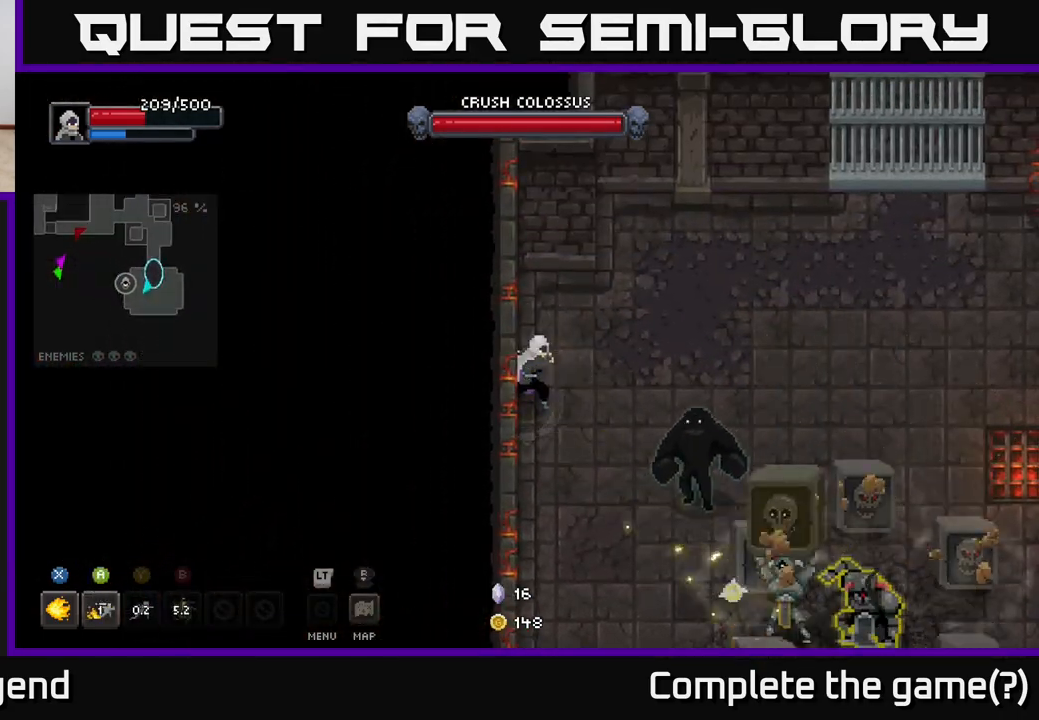
{"buttons": [], "left_stick": "up-right", "right_stick": "center", "events": [[100, "left_stick", "right"], [183, "X", "down"], [183, "left_stick", "down-right"], [467, "X", "up"], [467, "left_stick", "up-right"]]}
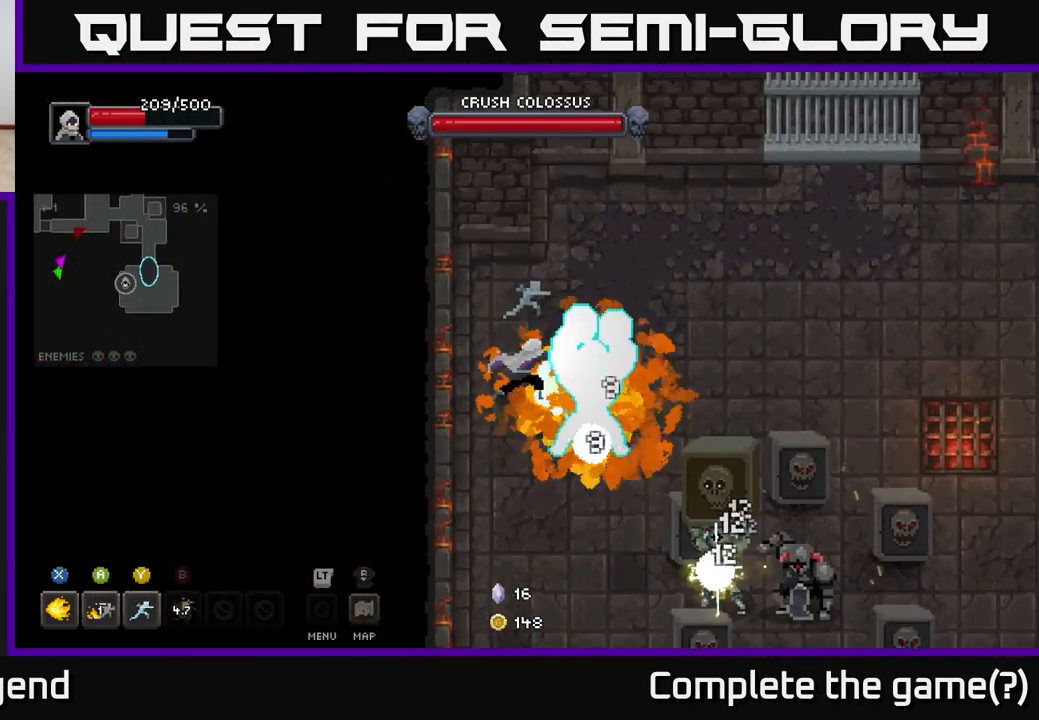
{"buttons": [], "left_stick": "down-left", "right_stick": "center", "events": [[67, "A", "down"], [167, "A", "up"], [250, "A", "down"], [317, "left_stick", "down-right"], [333, "A", "up"], [433, "left_stick", "down-left"]]}
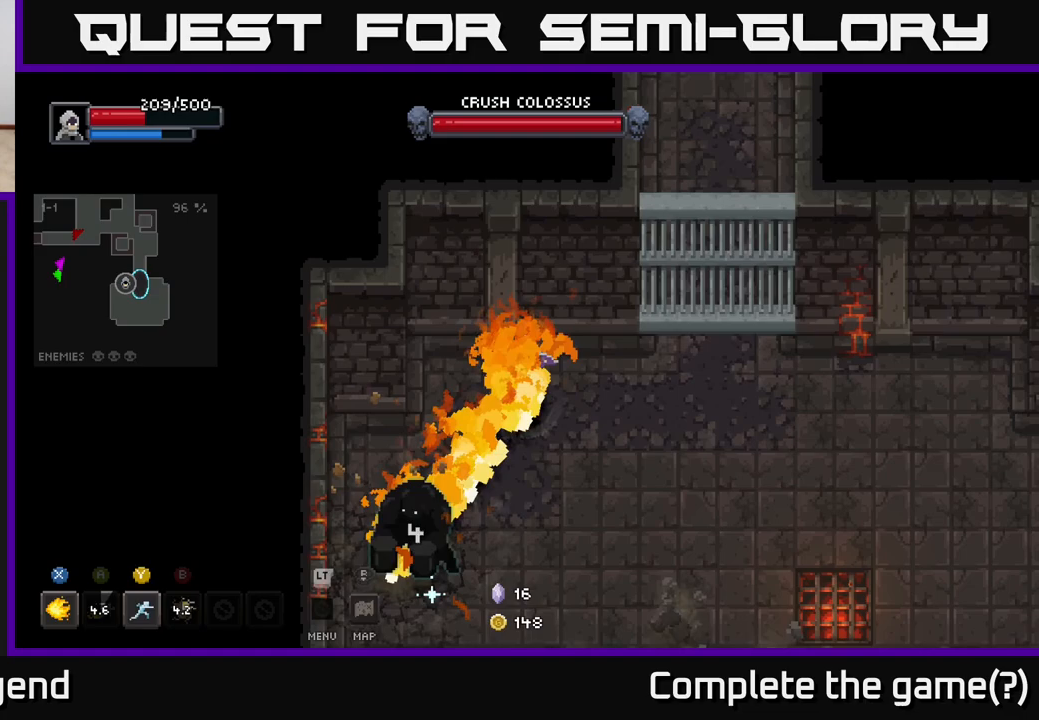
{"buttons": [], "left_stick": "down", "right_stick": "center", "events": [[83, "Y", "down"], [83, "left_stick", "down"], [150, "Y", "up"]]}
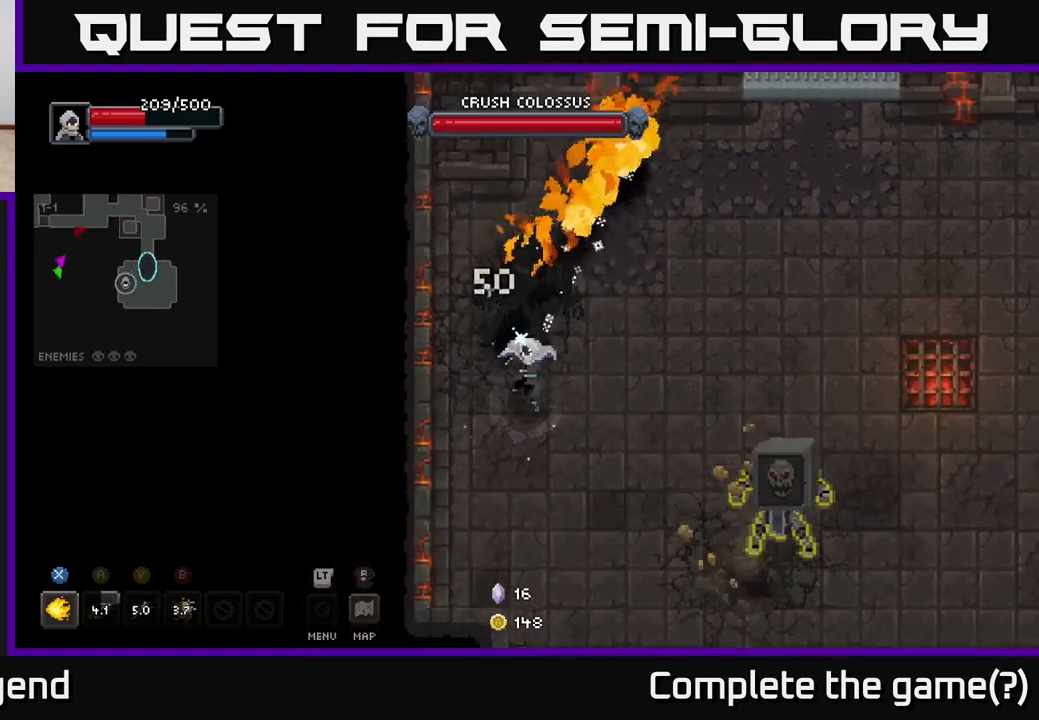
{"buttons": ["X"], "left_stick": "up", "right_stick": "center", "events": [[100, "left_stick", "right"], [117, "X", "down"], [150, "left_stick", "up"]]}
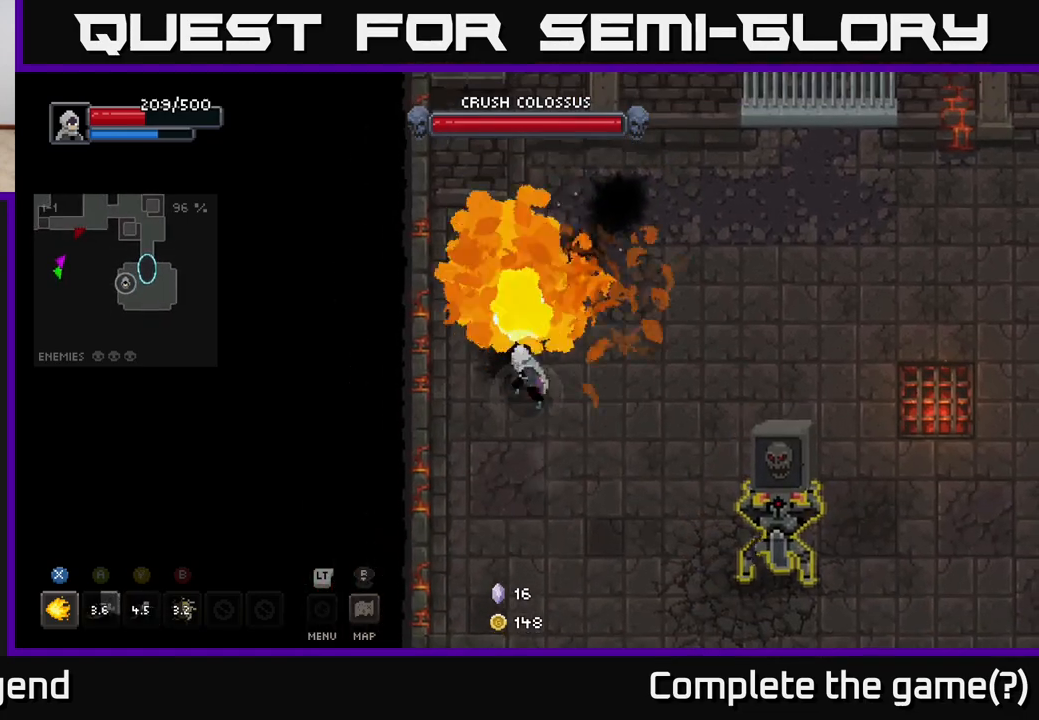
{"buttons": [], "left_stick": "down", "right_stick": "center", "events": [[50, "X", "up"], [50, "left_stick", "center"], [233, "left_stick", "down"]]}
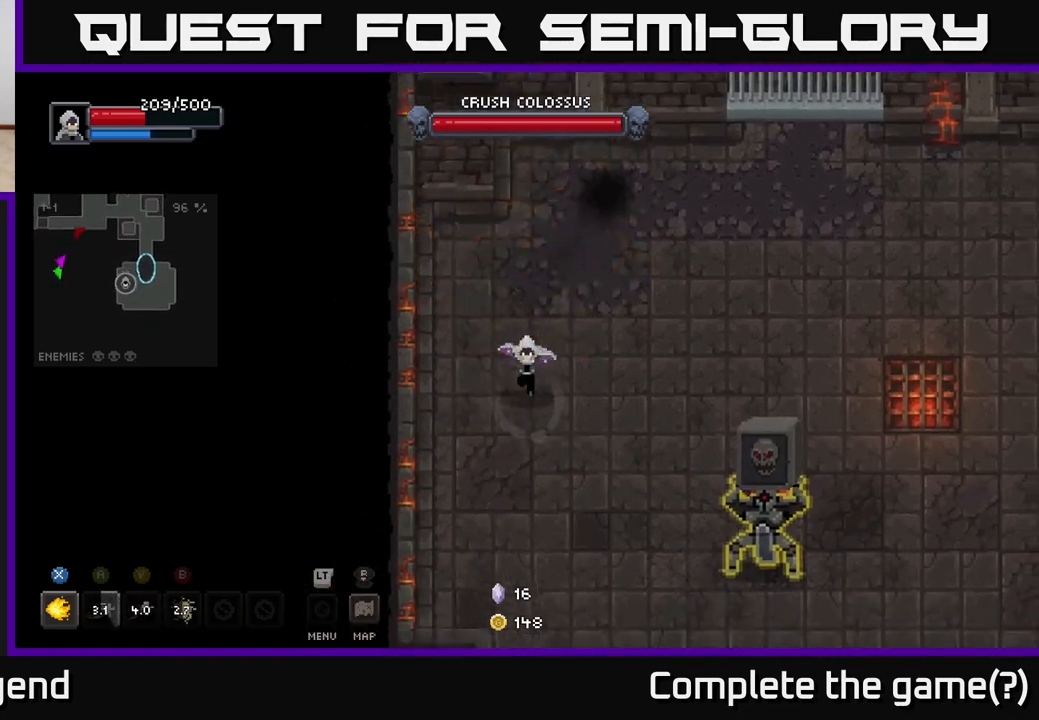
{"buttons": [], "left_stick": "center", "right_stick": "center", "events": [[183, "left_stick", "down-right"], [333, "left_stick", "center"]]}
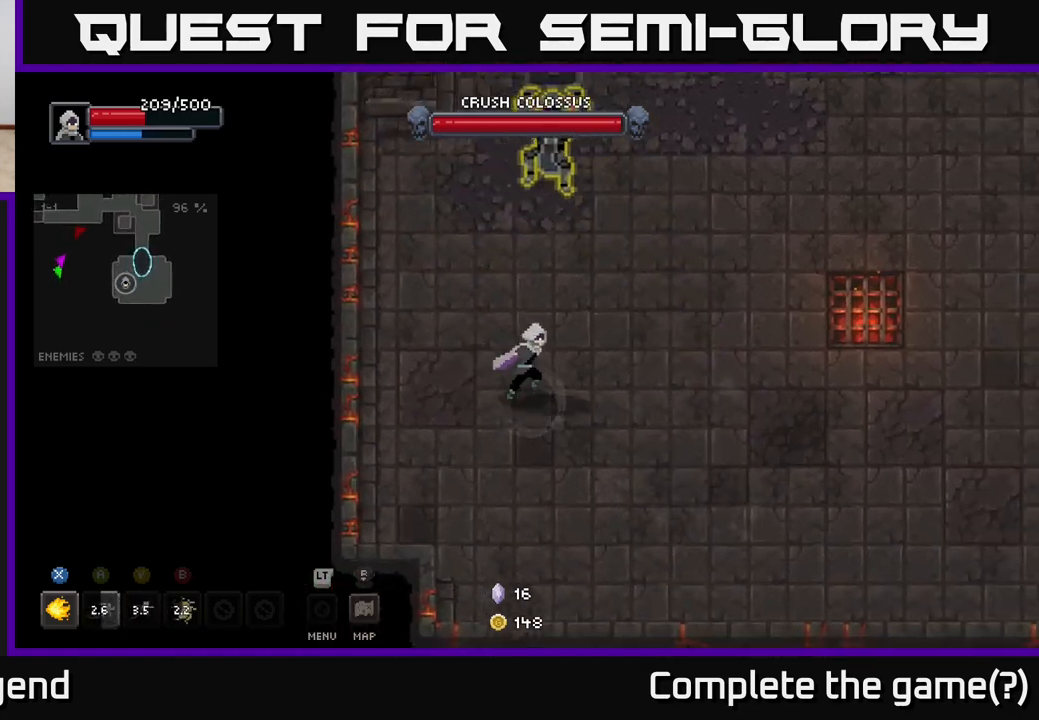
{"buttons": [], "left_stick": "up-left", "right_stick": "center", "events": [[17, "left_stick", "down-right"], [200, "A", "down"], [267, "A", "up"], [317, "left_stick", "right"], [483, "left_stick", "up-left"]]}
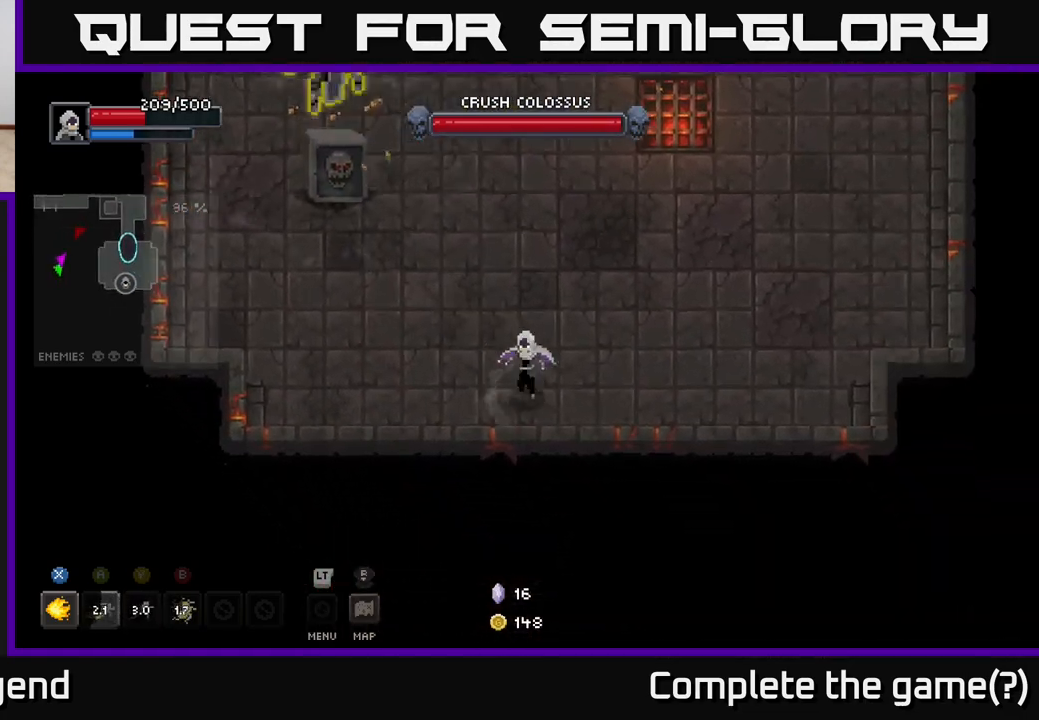
{"buttons": [], "left_stick": "down", "right_stick": "center", "events": [[100, "left_stick", "center"], [383, "left_stick", "down"]]}
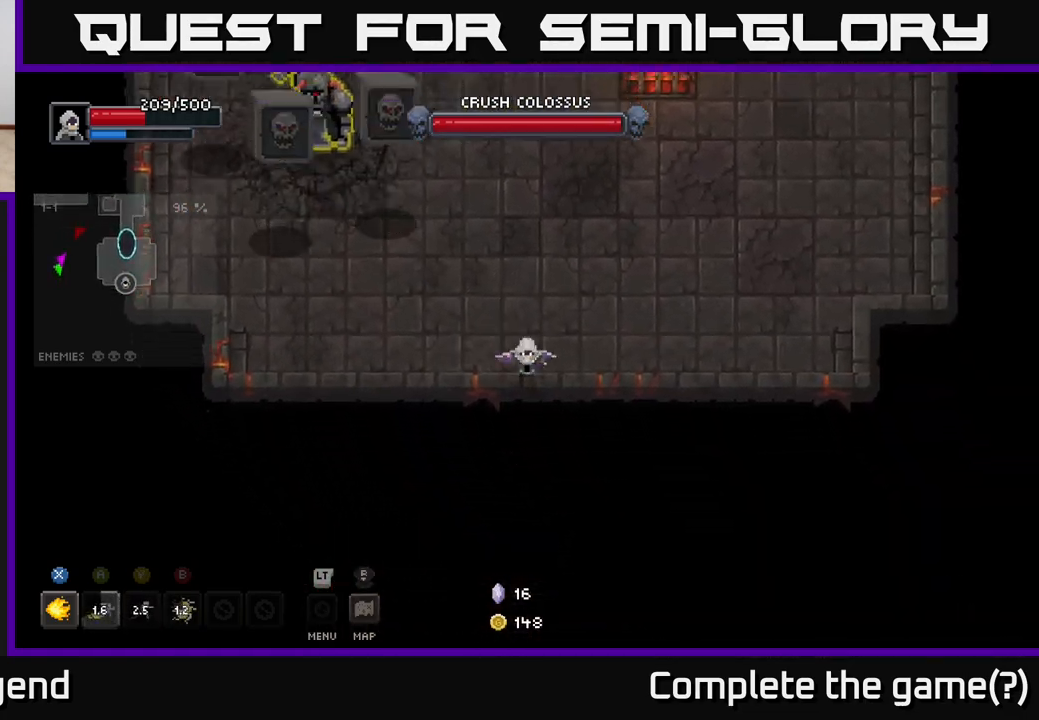
{"buttons": [], "left_stick": "up-left", "right_stick": "center", "events": [[67, "left_stick", "center"], [117, "left_stick", "up-left"]]}
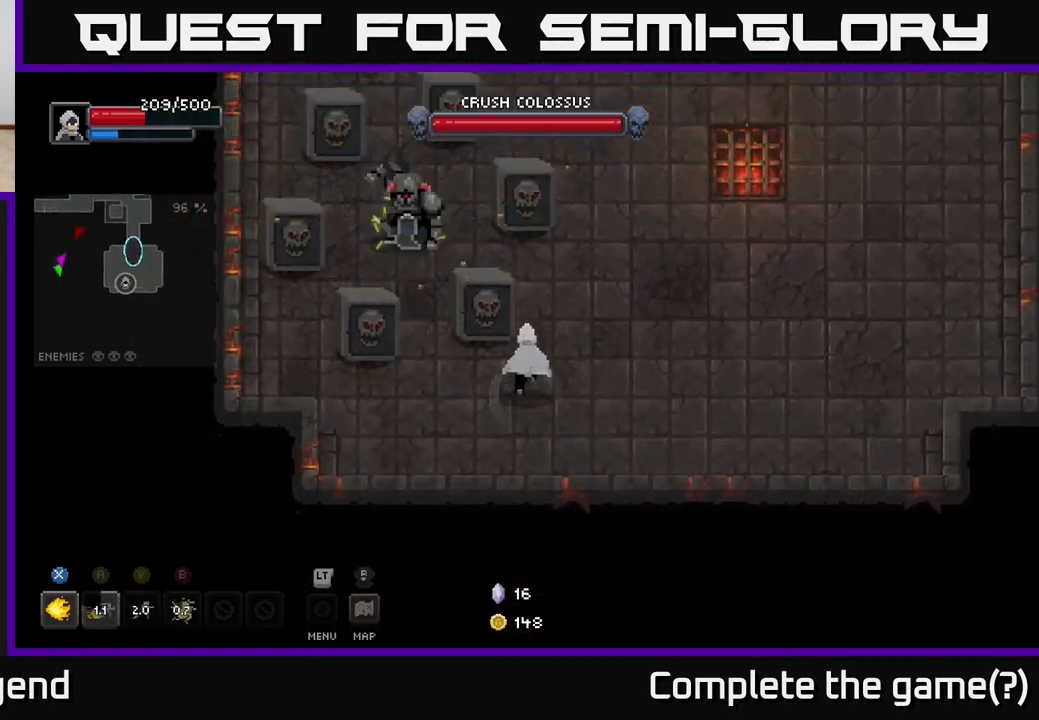
{"buttons": ["X"], "left_stick": "up-left", "right_stick": "center", "events": [[100, "X", "down"]]}
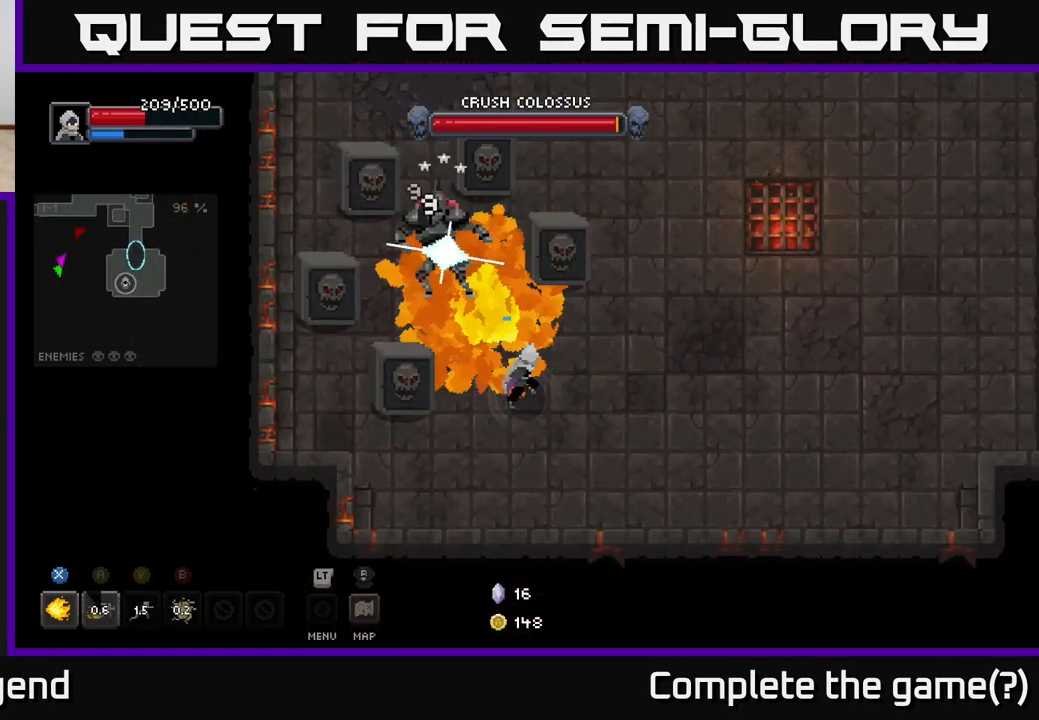
{"buttons": [], "left_stick": "up-left", "right_stick": "center", "events": [[500, "X", "up"]]}
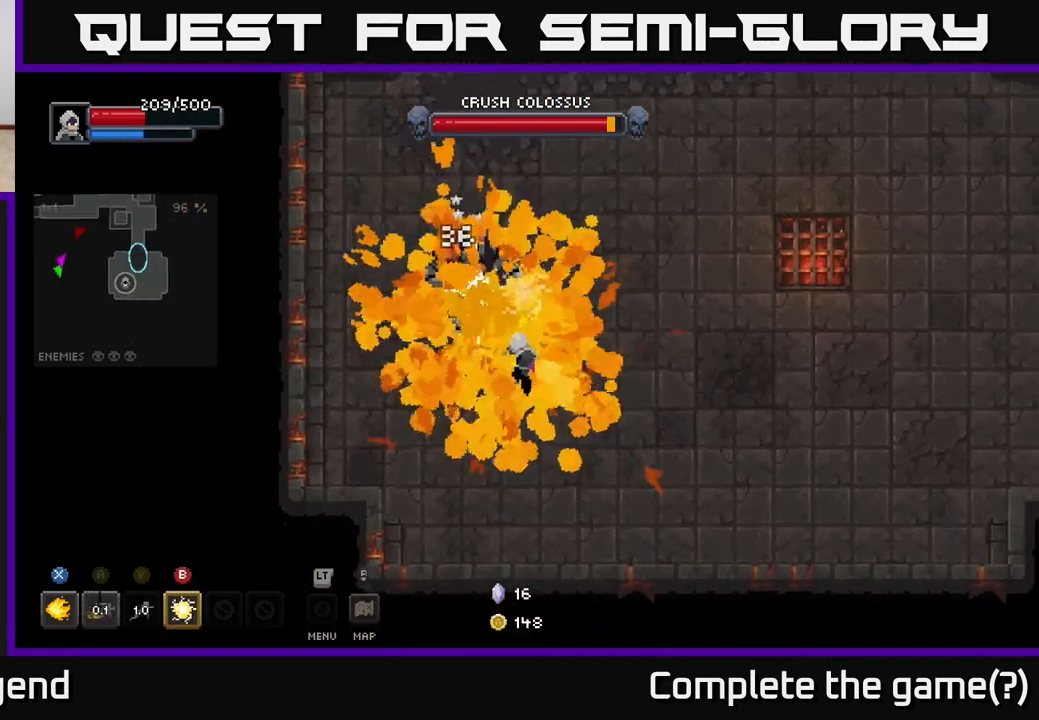
{"buttons": ["X"], "left_stick": "center", "right_stick": "center", "events": [[133, "left_stick", "center"], [250, "X", "down"]]}
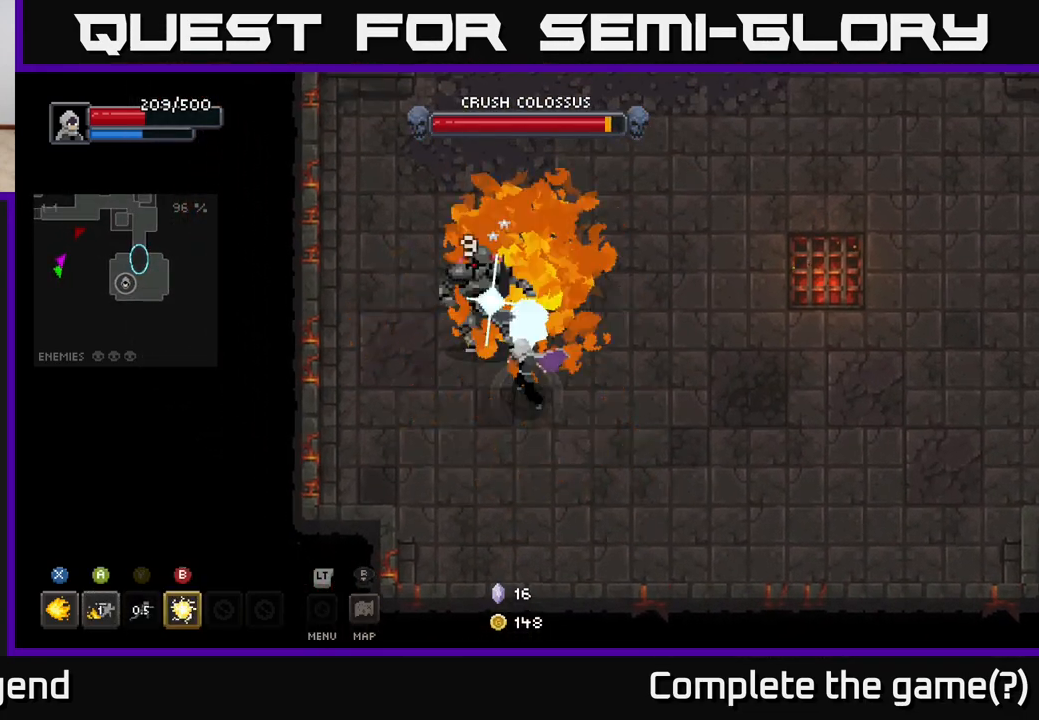
{"buttons": [], "left_stick": "center", "right_stick": "center", "events": [[117, "X", "up"], [183, "B", "down"], [267, "B", "up"]]}
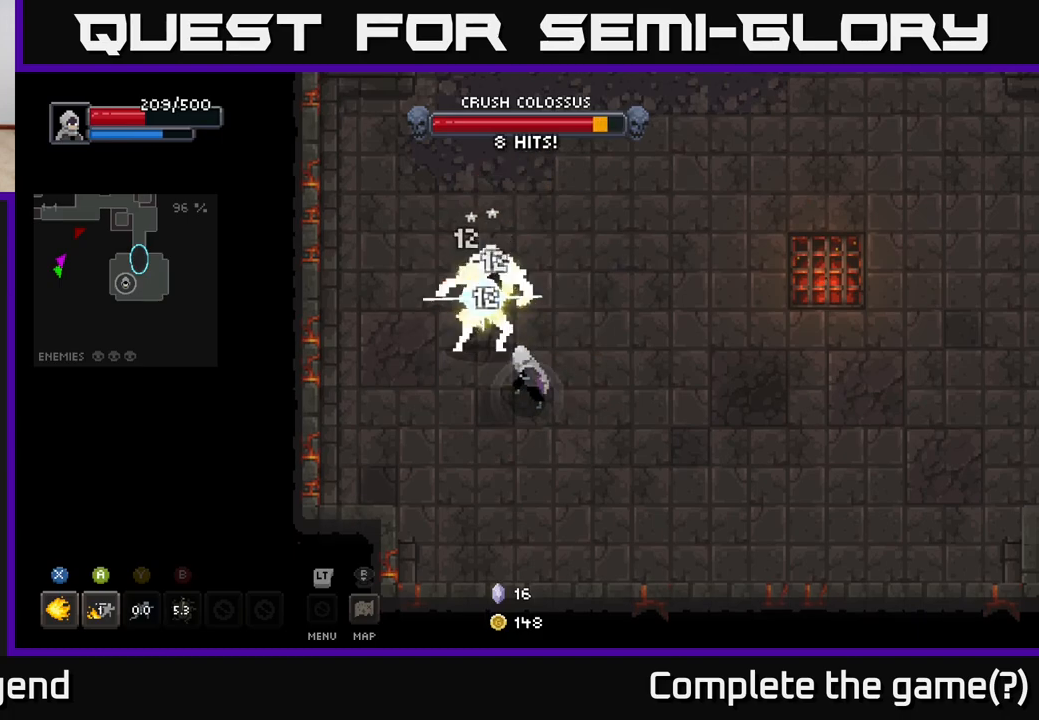
{"buttons": ["X"], "left_stick": "center", "right_stick": "center", "events": [[33, "X", "down"], [67, "left_stick", "up-left"], [250, "left_stick", "center"]]}
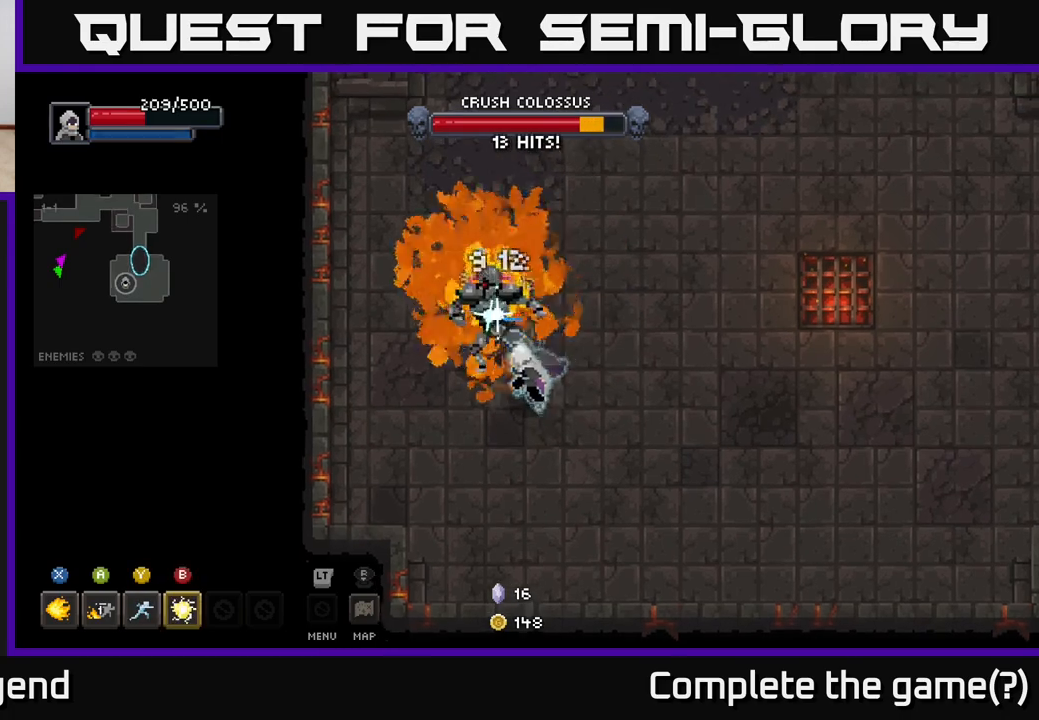
{"buttons": ["X"], "left_stick": "center", "right_stick": "center", "events": []}
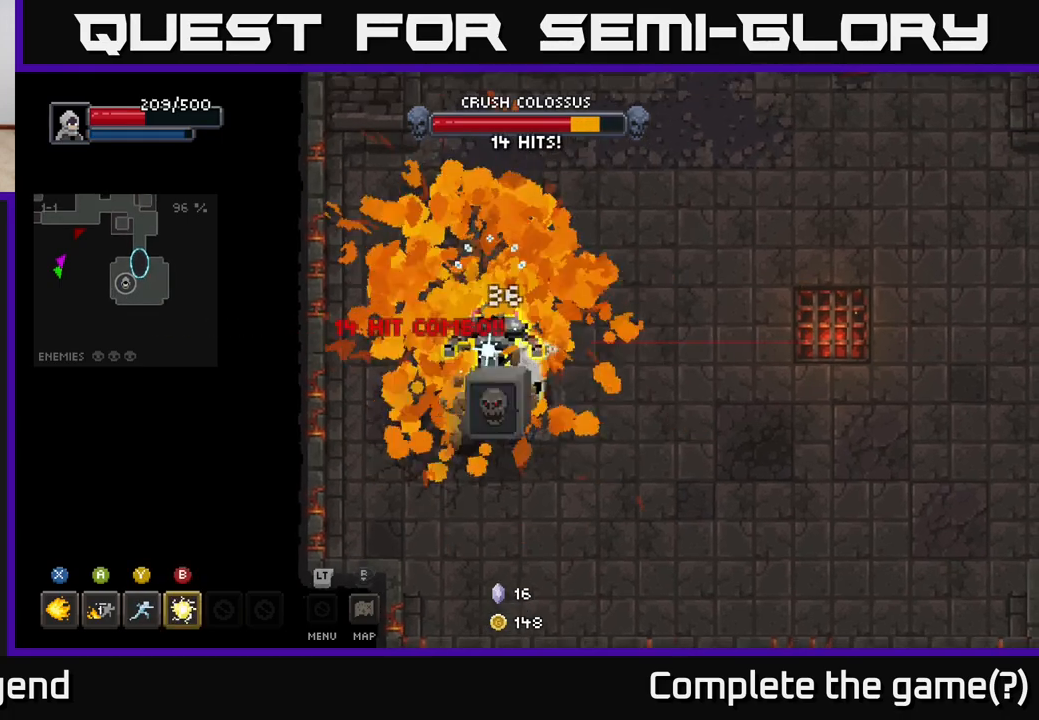
{"buttons": ["X"], "left_stick": "center", "right_stick": "center", "events": [[17, "left_stick", "down-right"], [33, "X", "up"], [300, "left_stick", "up-left"], [333, "X", "down"], [450, "left_stick", "center"]]}
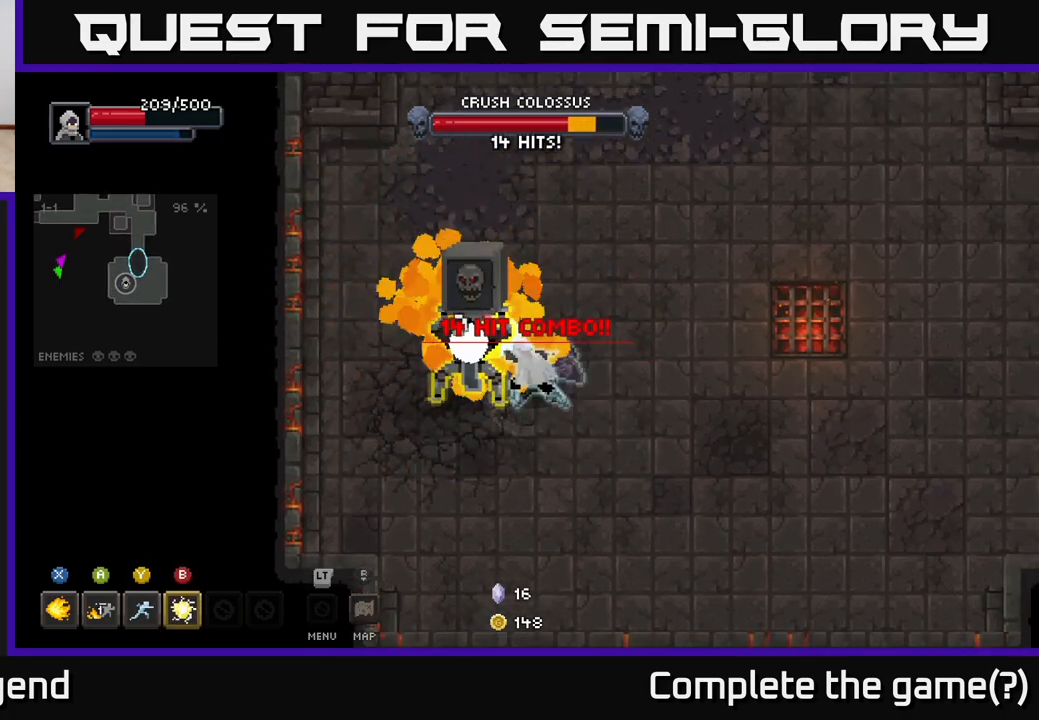
{"buttons": [], "left_stick": "right", "right_stick": "center", "events": [[167, "X", "up"], [217, "left_stick", "right"], [350, "A", "down"], [467, "A", "up"]]}
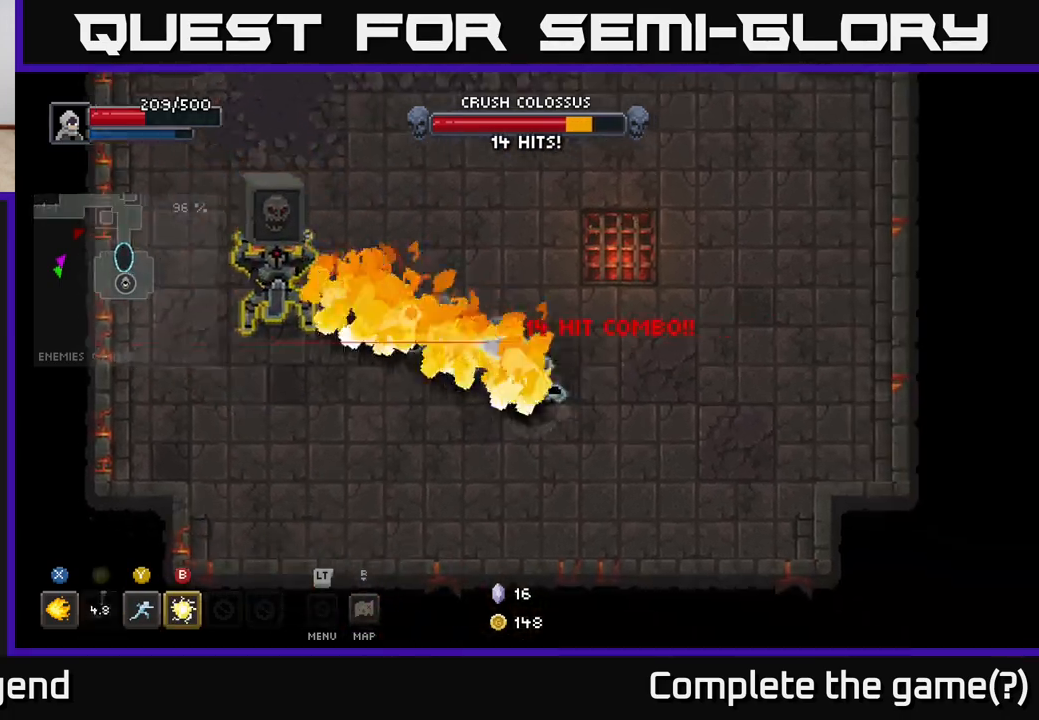
{"buttons": [], "left_stick": "right", "right_stick": "center", "events": []}
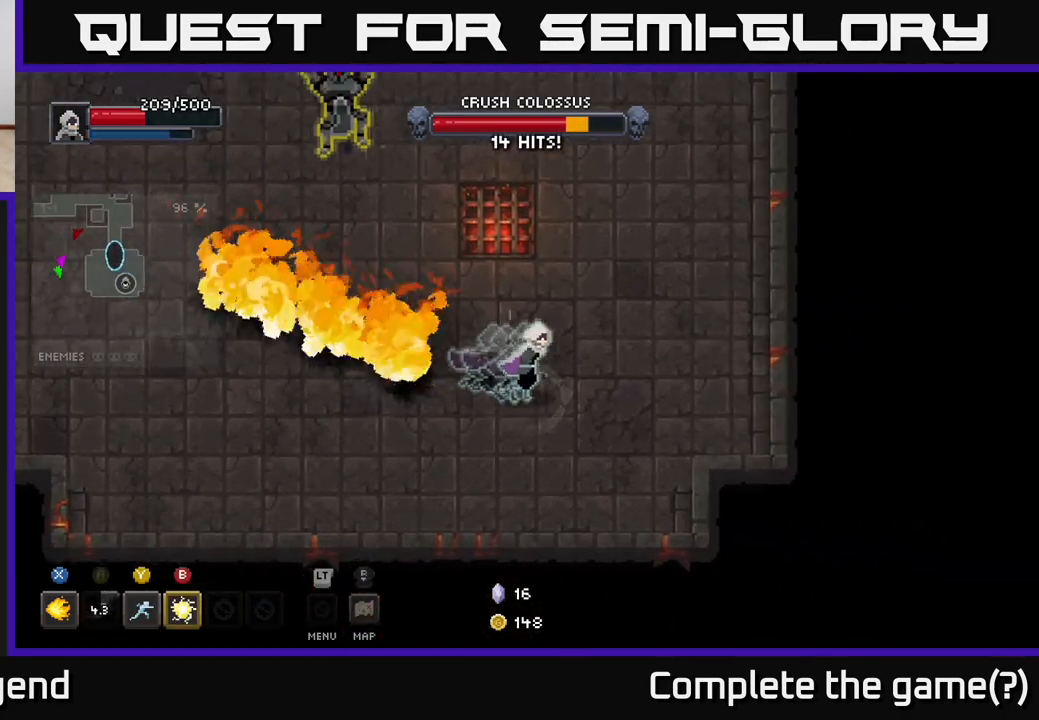
{"buttons": [], "left_stick": "right", "right_stick": "center", "events": []}
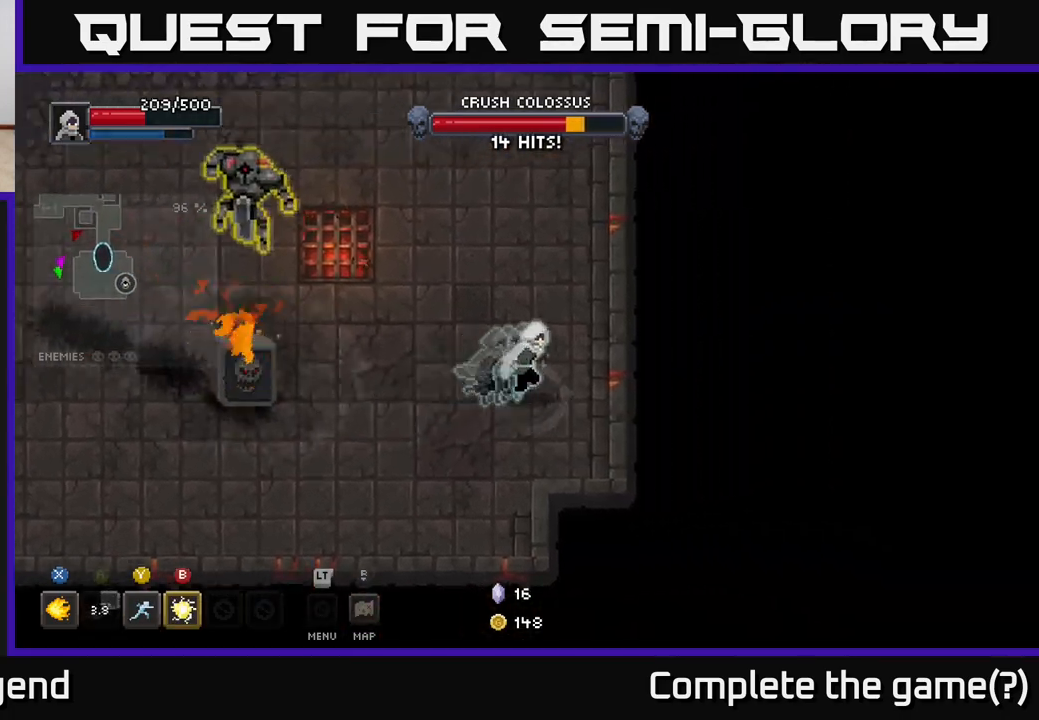
{"buttons": [], "left_stick": "center", "right_stick": "center", "events": [[183, "left_stick", "left"], [350, "left_stick", "center"]]}
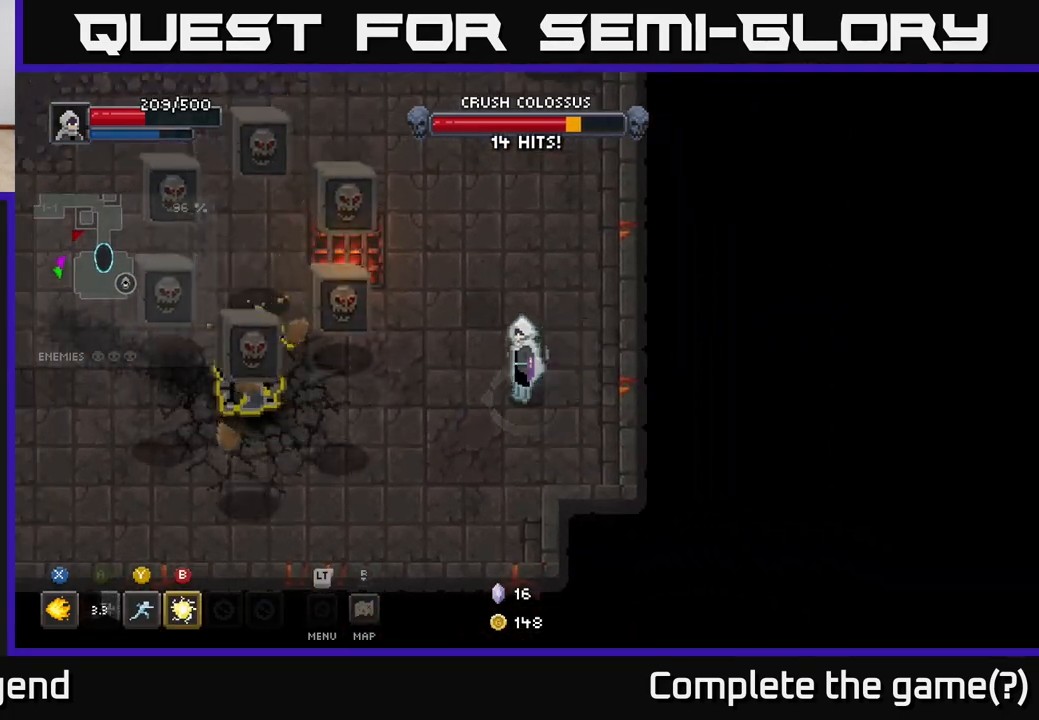
{"buttons": ["B"], "left_stick": "left", "right_stick": "center", "events": [[217, "left_stick", "left"], [433, "B", "down"]]}
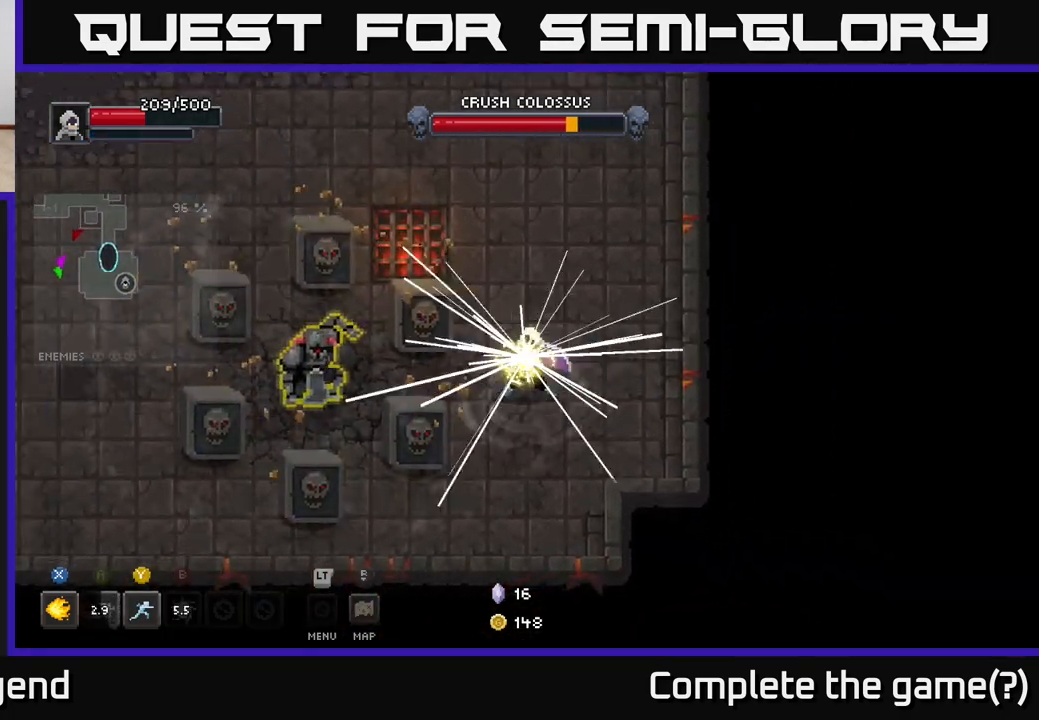
{"buttons": [], "left_stick": "left", "right_stick": "center", "events": [[17, "B", "up"]]}
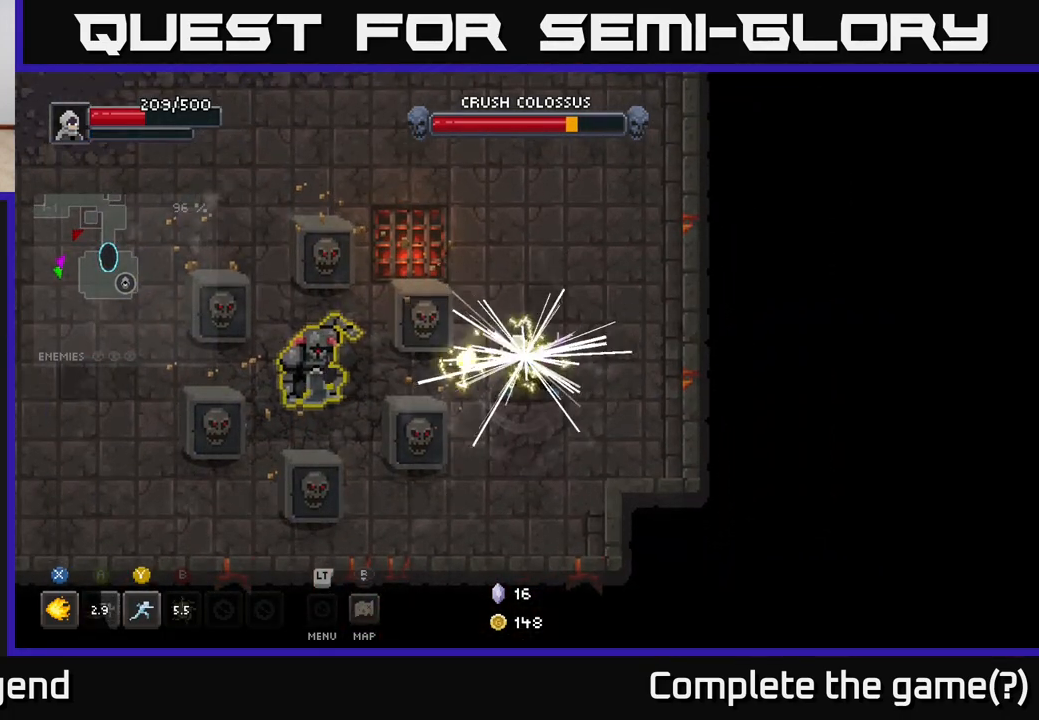
{"buttons": ["X"], "left_stick": "left", "right_stick": "center", "events": [[467, "X", "down"]]}
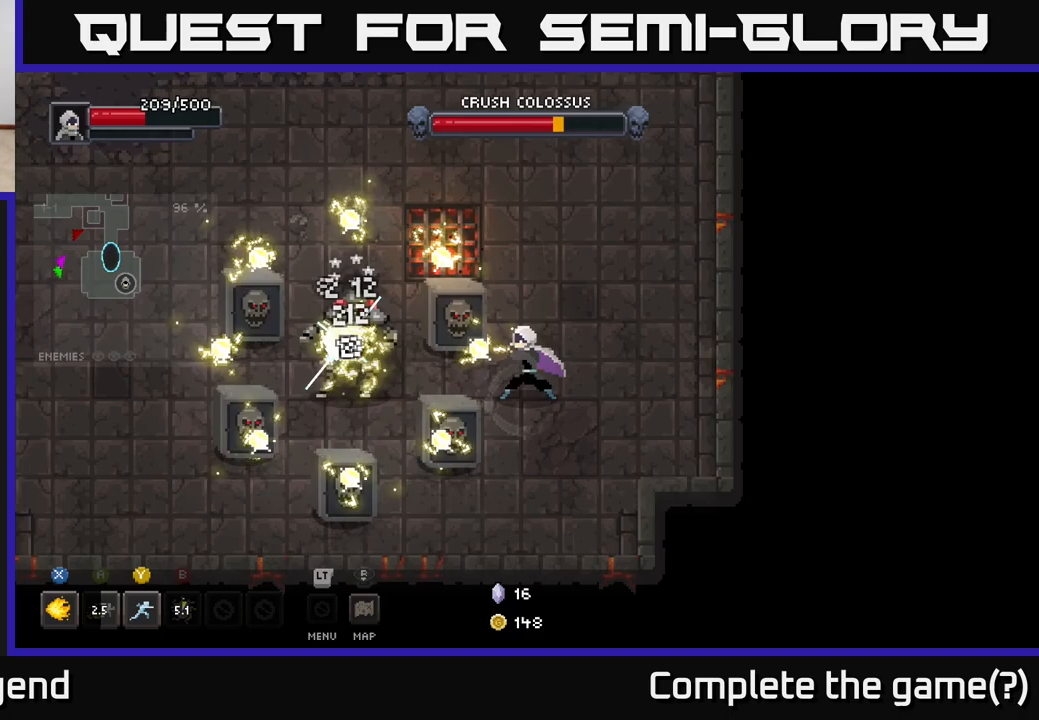
{"buttons": ["X"], "left_stick": "left", "right_stick": "center", "events": []}
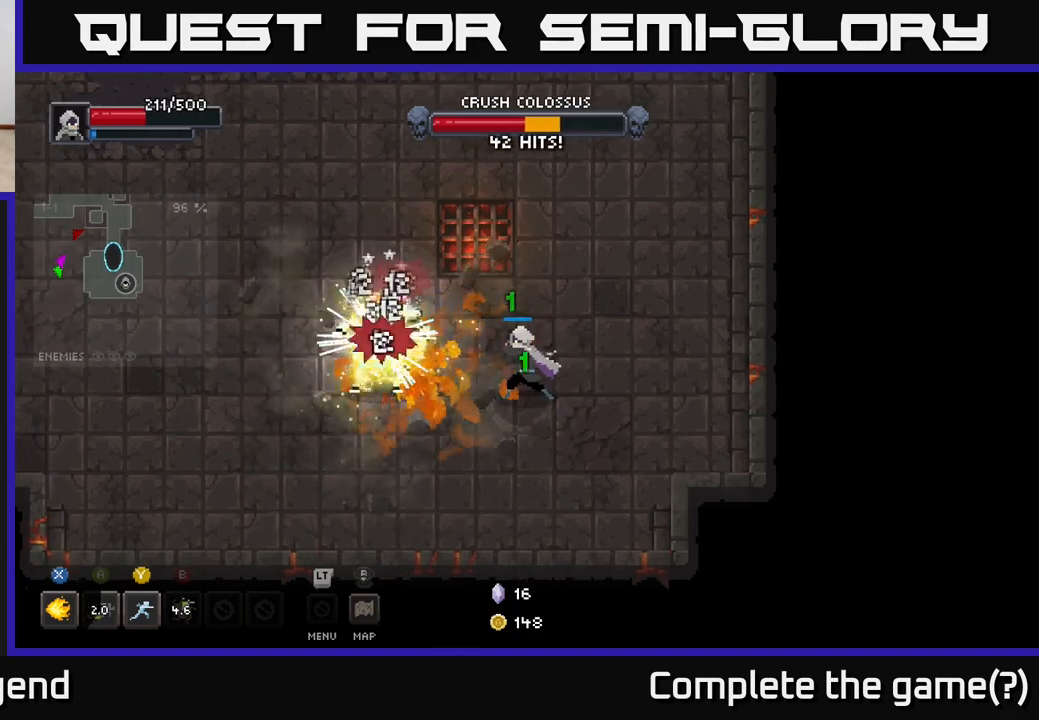
{"buttons": [], "left_stick": "center", "right_stick": "center", "events": [[333, "left_stick", "center"], [383, "X", "up"]]}
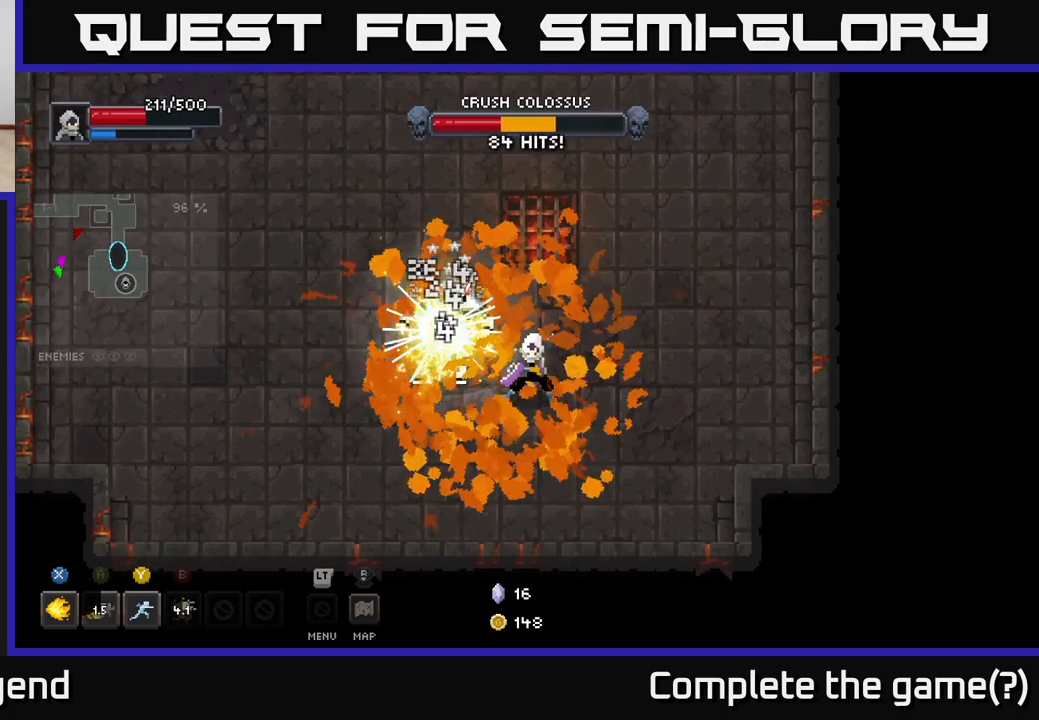
{"buttons": [], "left_stick": "center", "right_stick": "center", "events": [[50, "X", "down"], [267, "left_stick", "left"], [417, "left_stick", "center"], [483, "X", "up"]]}
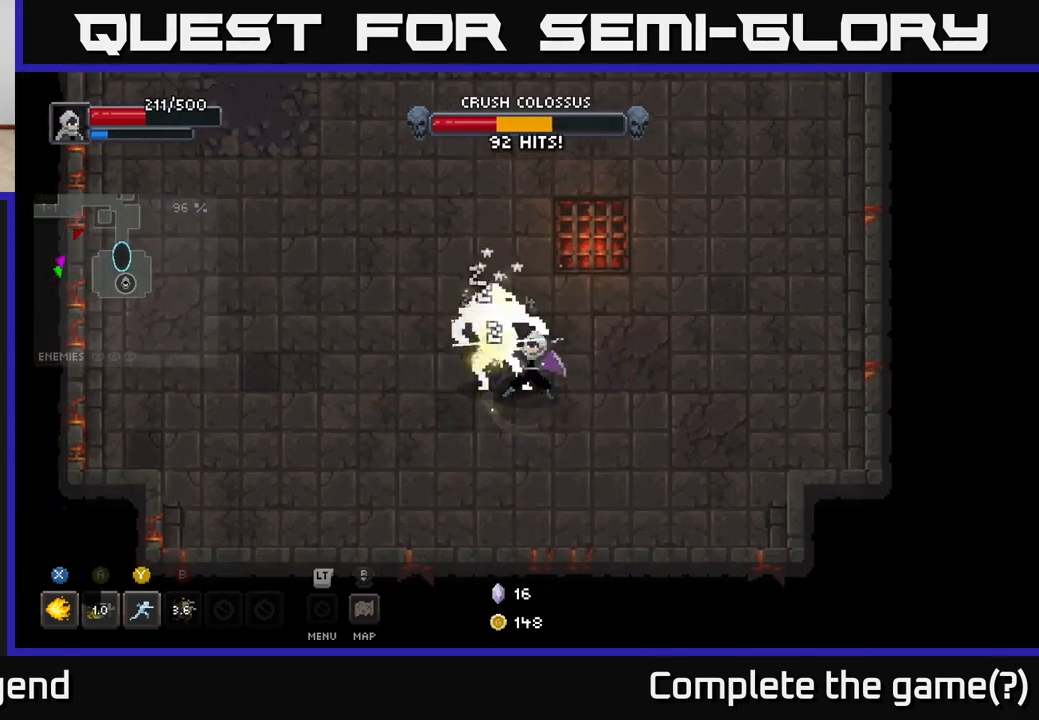
{"buttons": ["X"], "left_stick": "center", "right_stick": "center", "events": [[17, "X", "down"]]}
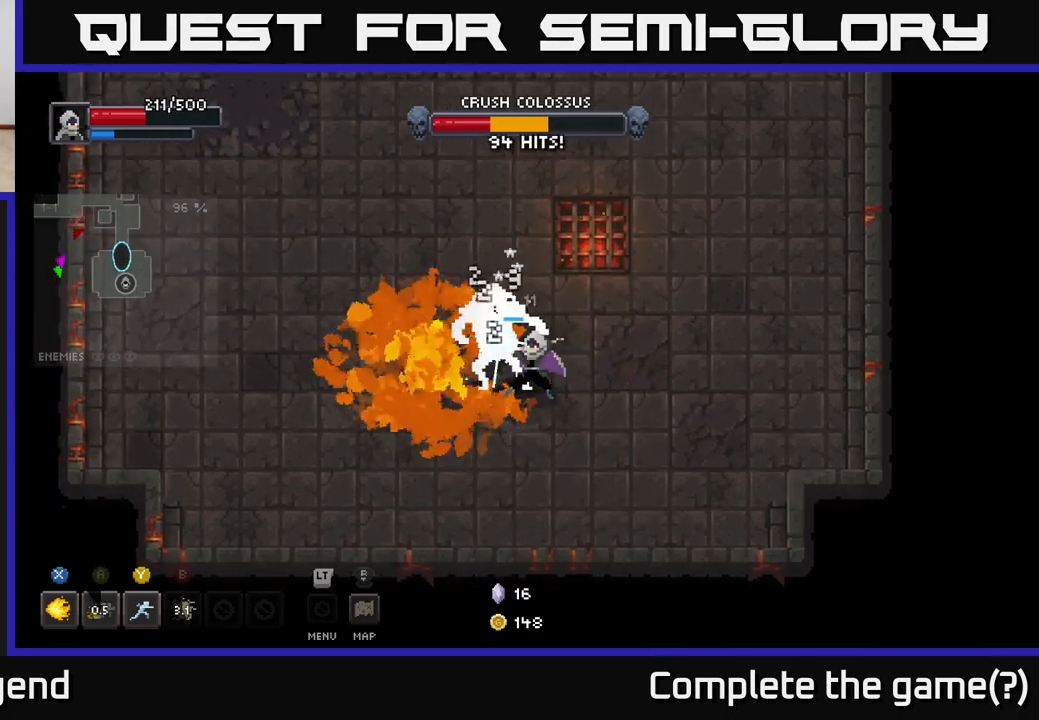
{"buttons": [], "left_stick": "down-left", "right_stick": "center", "events": [[433, "left_stick", "down-left"], [450, "X", "up"]]}